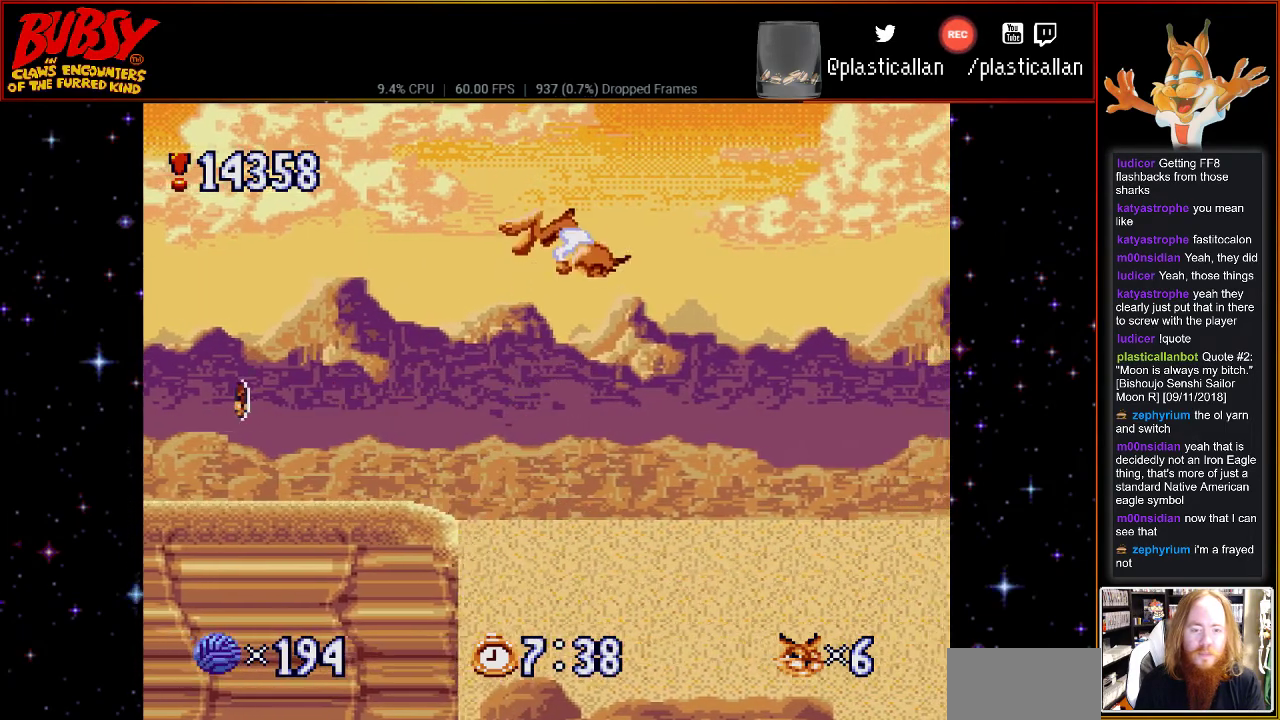
Gameplay with a controller (Nintendo layout); each line is a JSON object with the inputs held at the frame after it. "events" lists button and stick changes between this image and that frame as [ms after this image, input, new state], when the widget could be followed in between. Not read: L1 L3 R1 R3.
{"buttons": ["DPAD_RIGHT"], "events": [[67, "DPAD_RIGHT", "up"], [367, "DPAD_RIGHT", "down"]]}
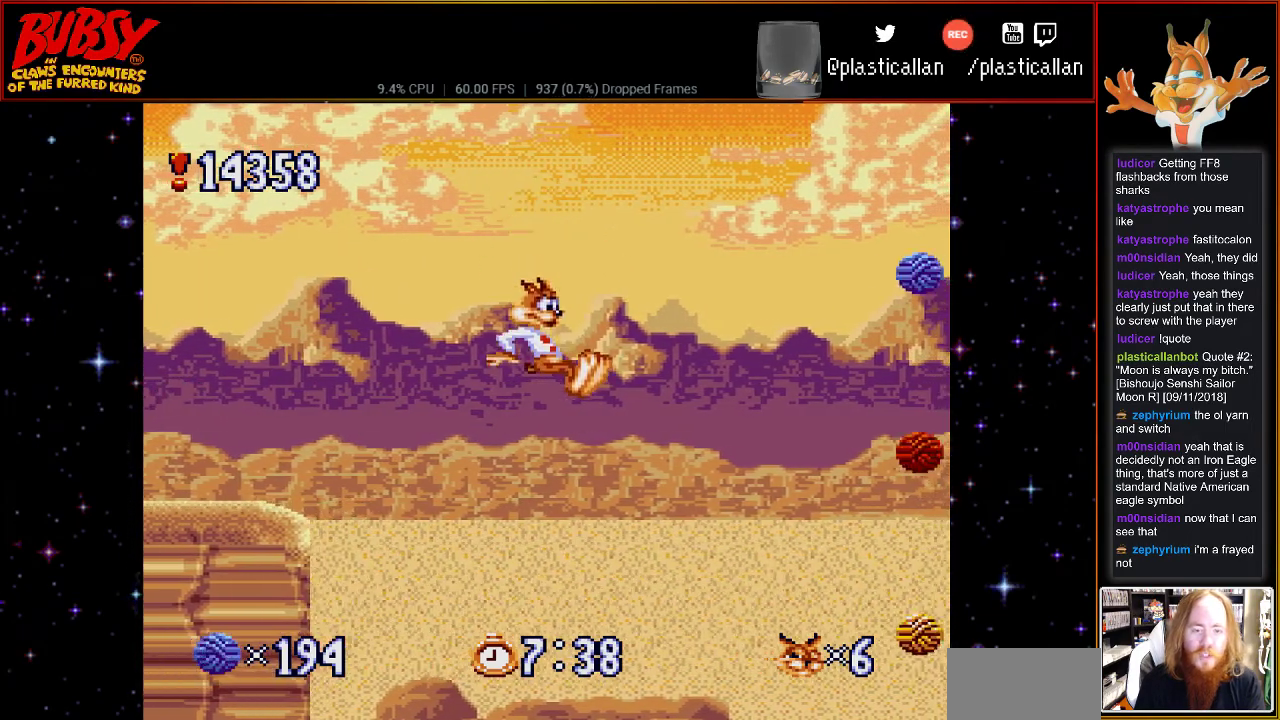
{"buttons": [], "events": [[250, "DPAD_RIGHT", "up"]]}
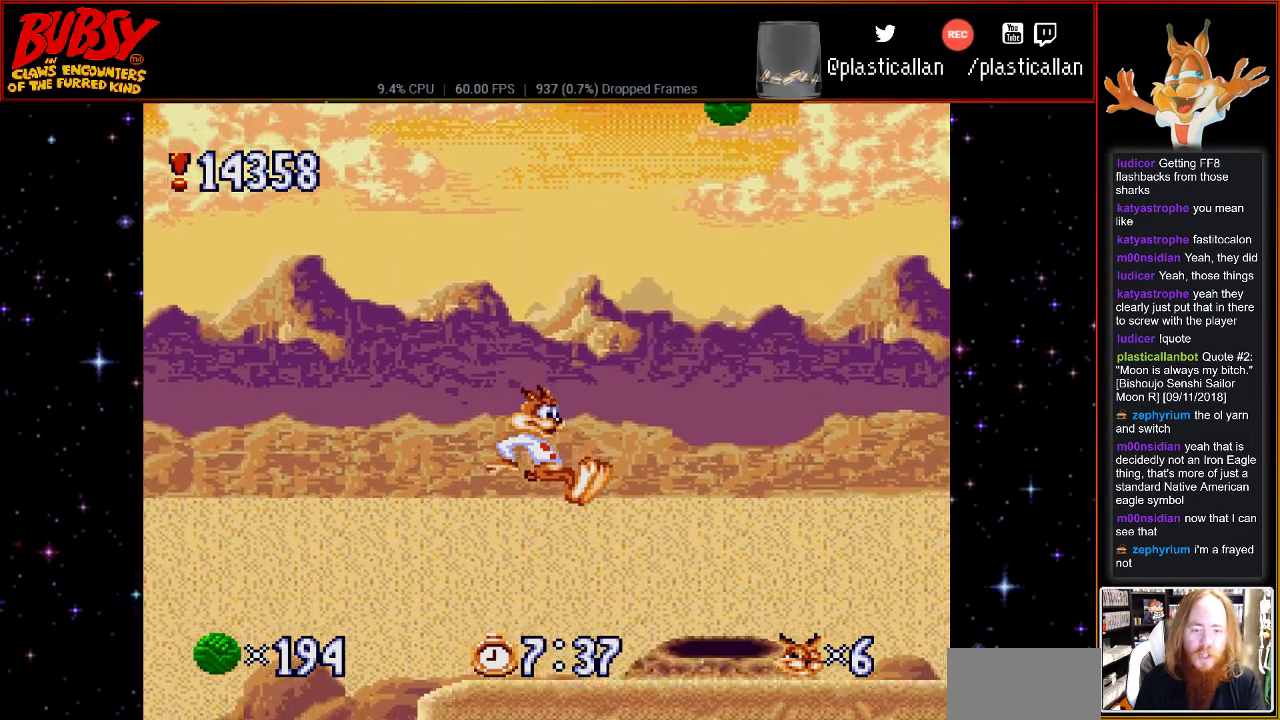
{"buttons": ["B", "DPAD_LEFT"], "events": [[67, "DPAD_LEFT", "down"], [217, "DPAD_LEFT", "up"], [367, "DPAD_LEFT", "down"], [433, "B", "down"]]}
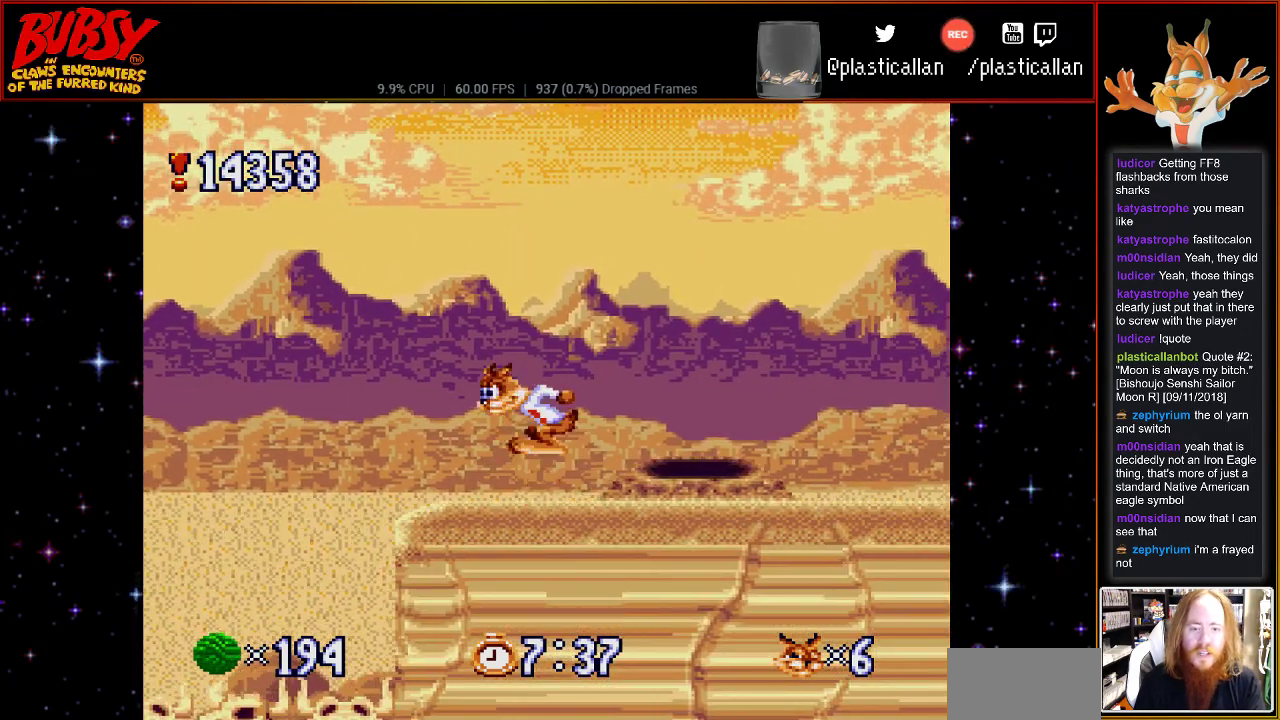
{"buttons": ["B", "Y", "DPAD_RIGHT"], "events": [[50, "DPAD_LEFT", "up"], [117, "DPAD_RIGHT", "down"], [400, "Y", "down"]]}
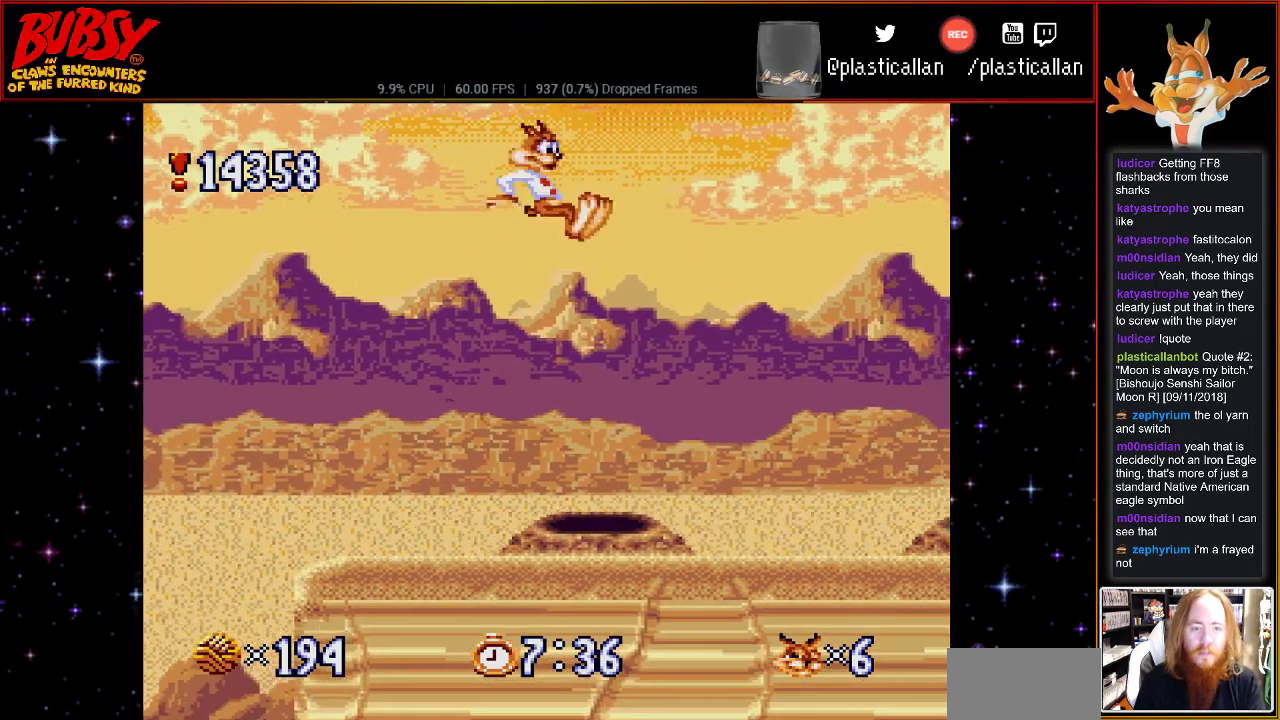
{"buttons": ["DPAD_RIGHT"], "events": [[33, "B", "up"], [67, "Y", "up"]]}
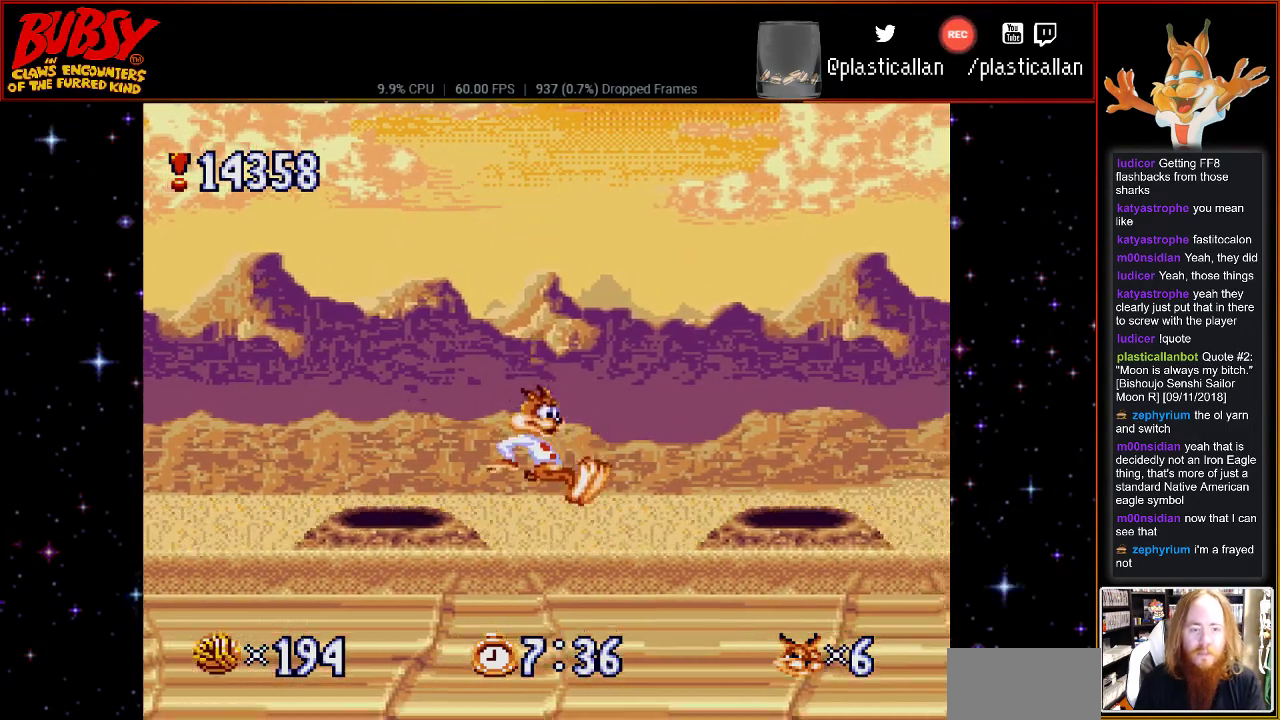
{"buttons": ["DPAD_RIGHT"], "events": [[250, "B", "down"], [300, "B", "up"]]}
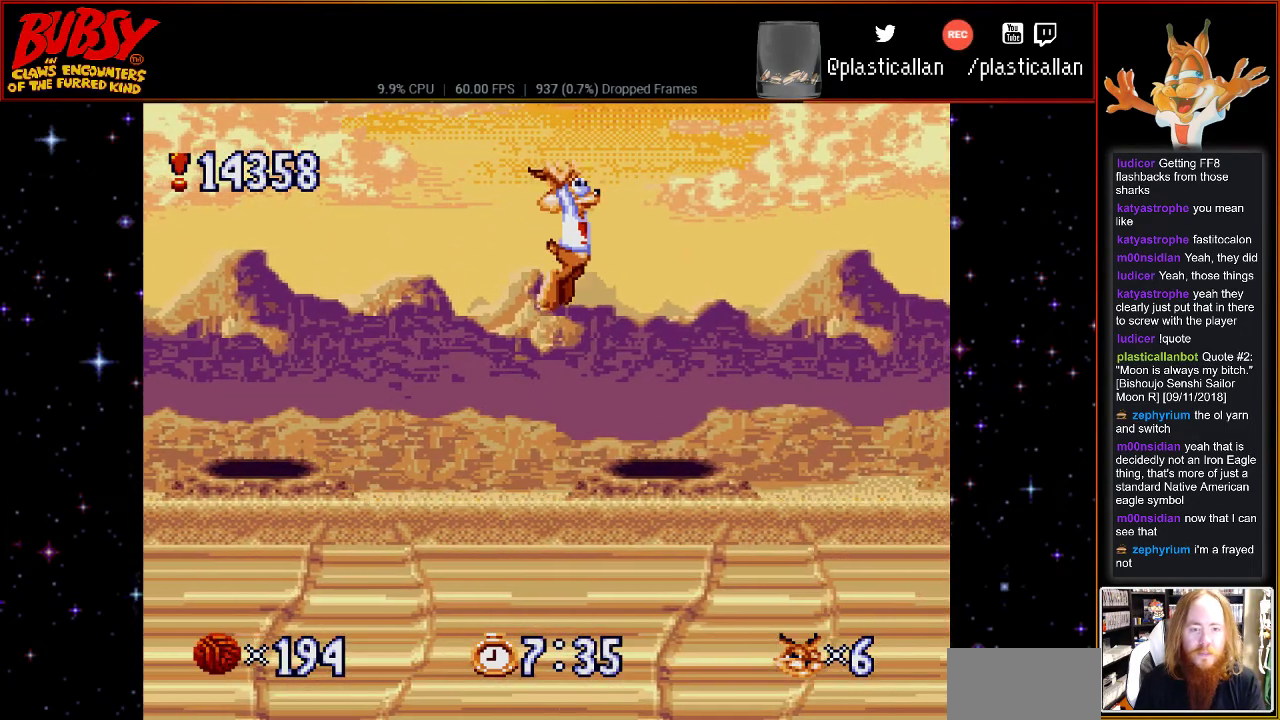
{"buttons": ["DPAD_RIGHT"], "events": []}
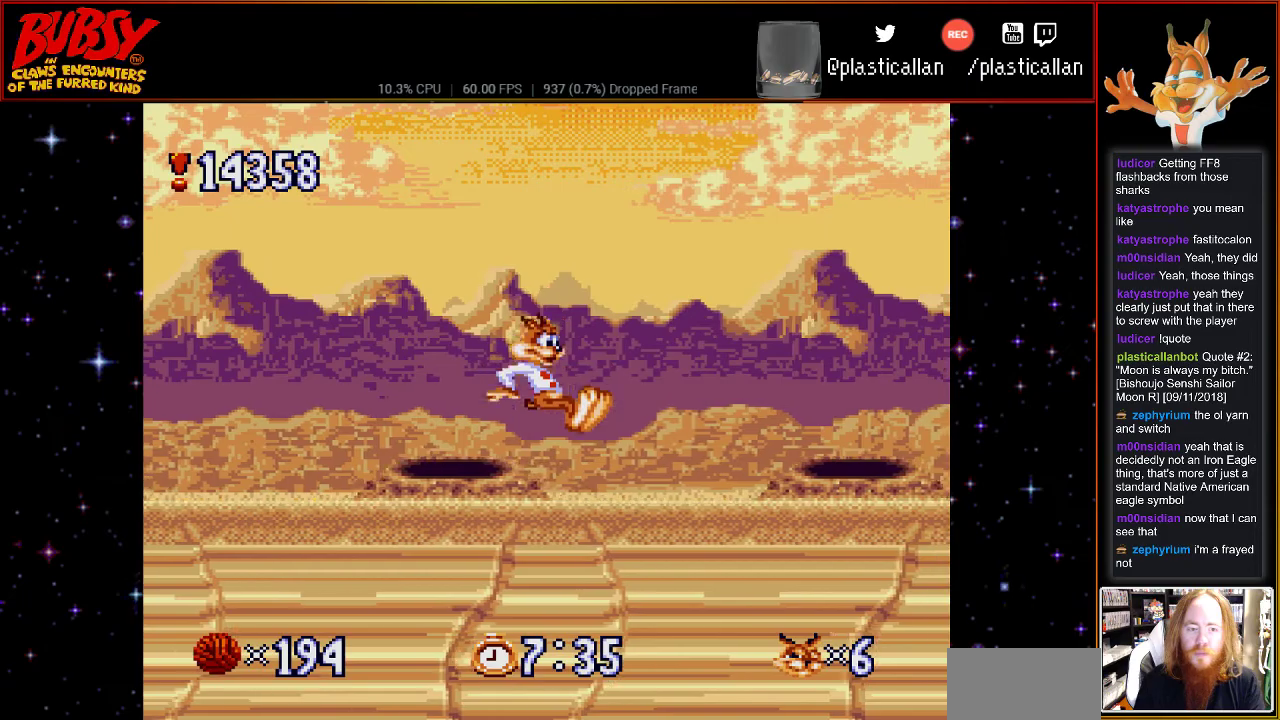
{"buttons": ["DPAD_RIGHT"], "events": [[300, "B", "down"], [433, "B", "up"]]}
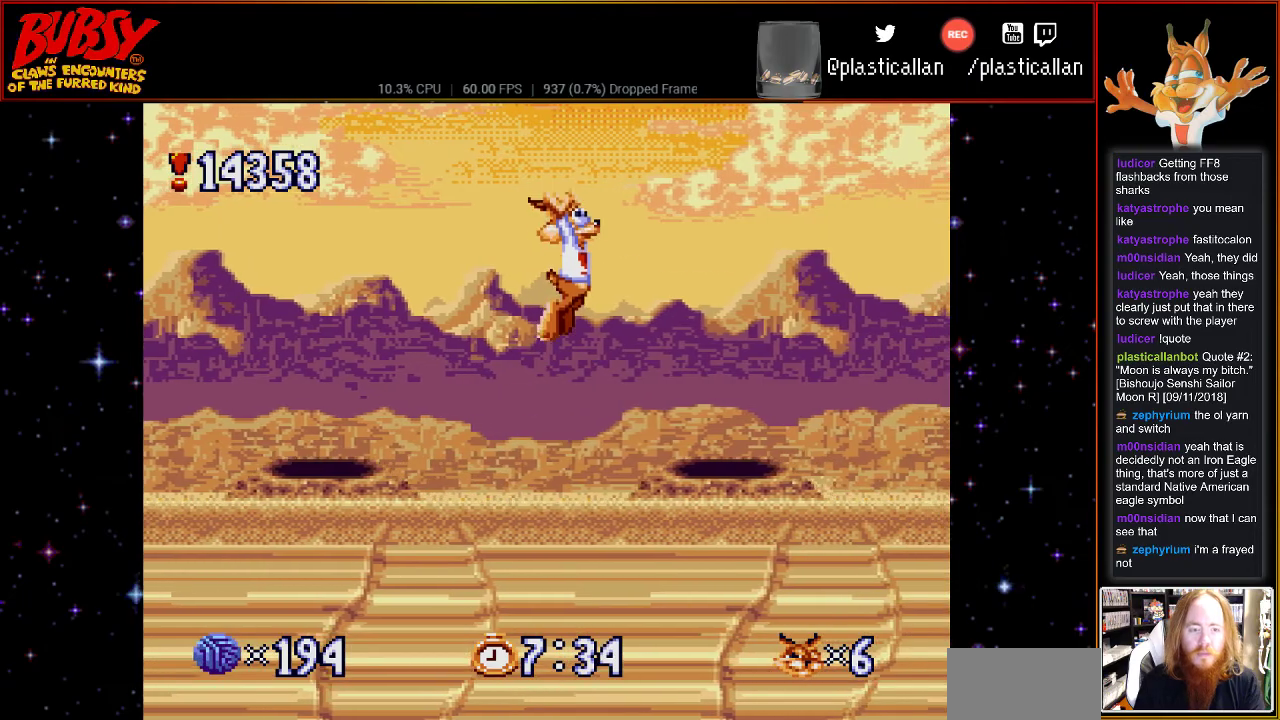
{"buttons": ["DPAD_RIGHT"], "events": []}
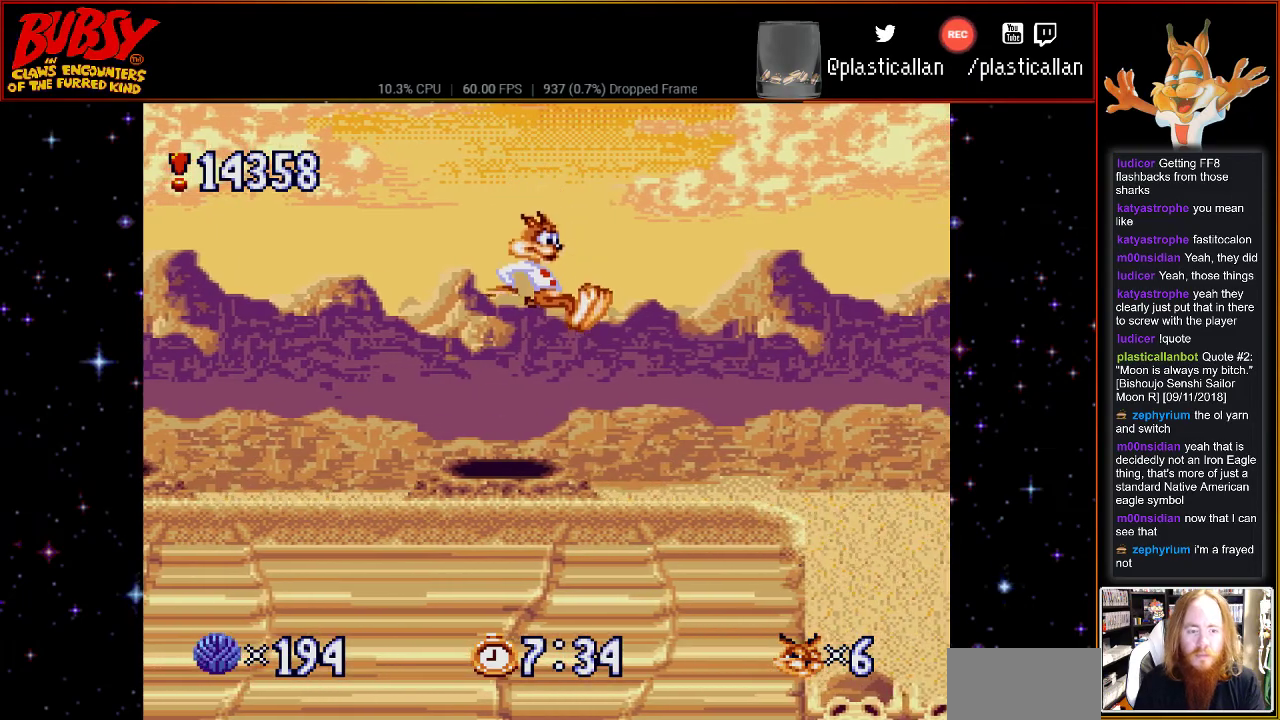
{"buttons": ["DPAD_RIGHT"], "events": []}
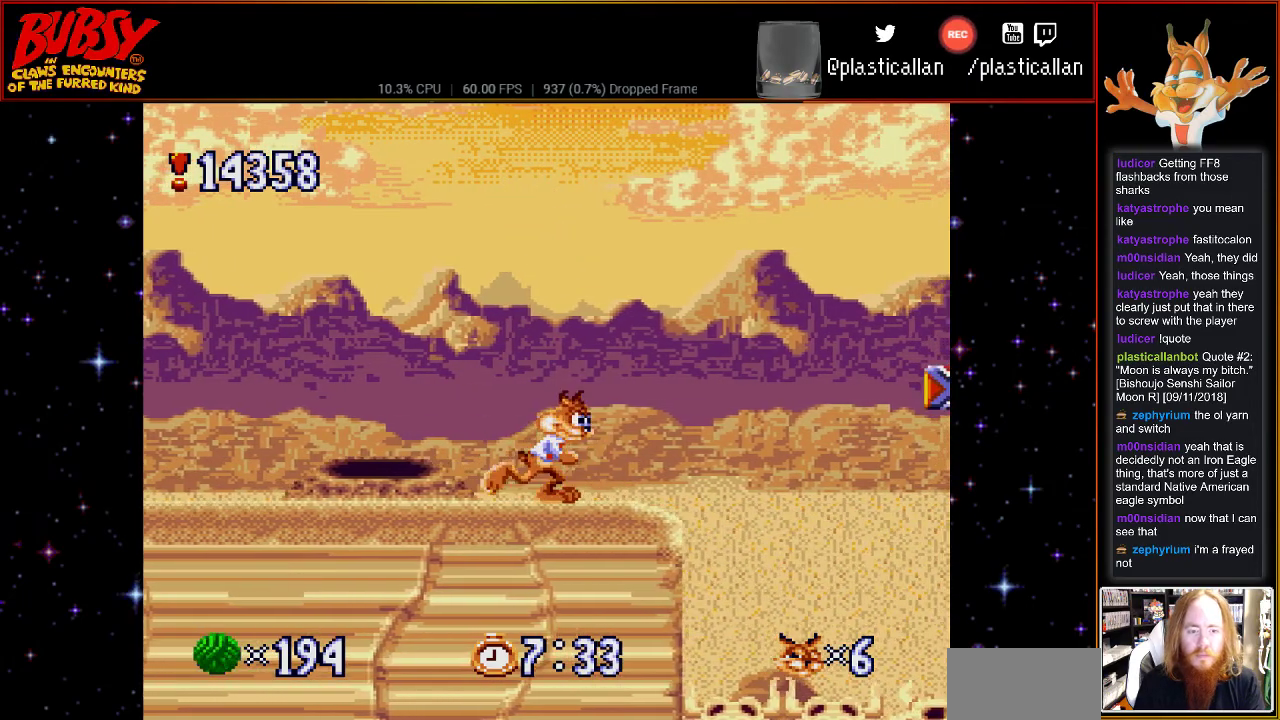
{"buttons": ["B", "DPAD_RIGHT"], "events": [[150, "B", "down"]]}
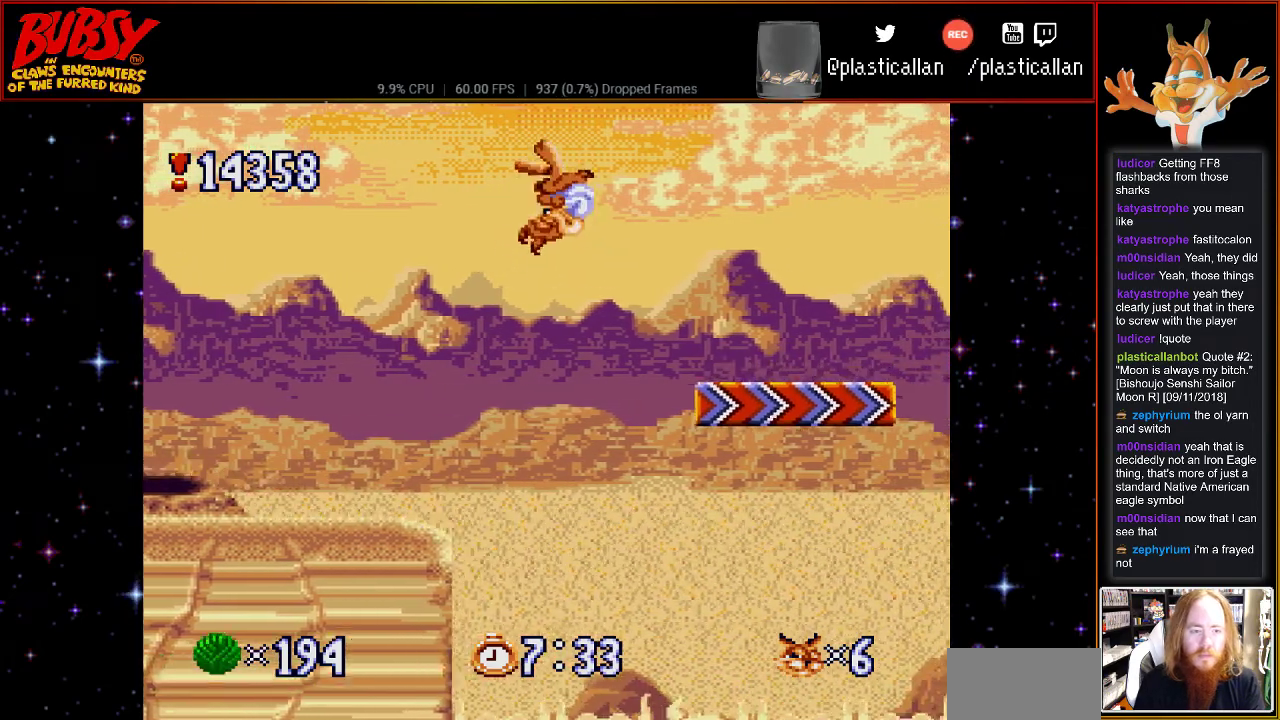
{"buttons": [], "events": [[33, "B", "up"], [367, "DPAD_RIGHT", "up"]]}
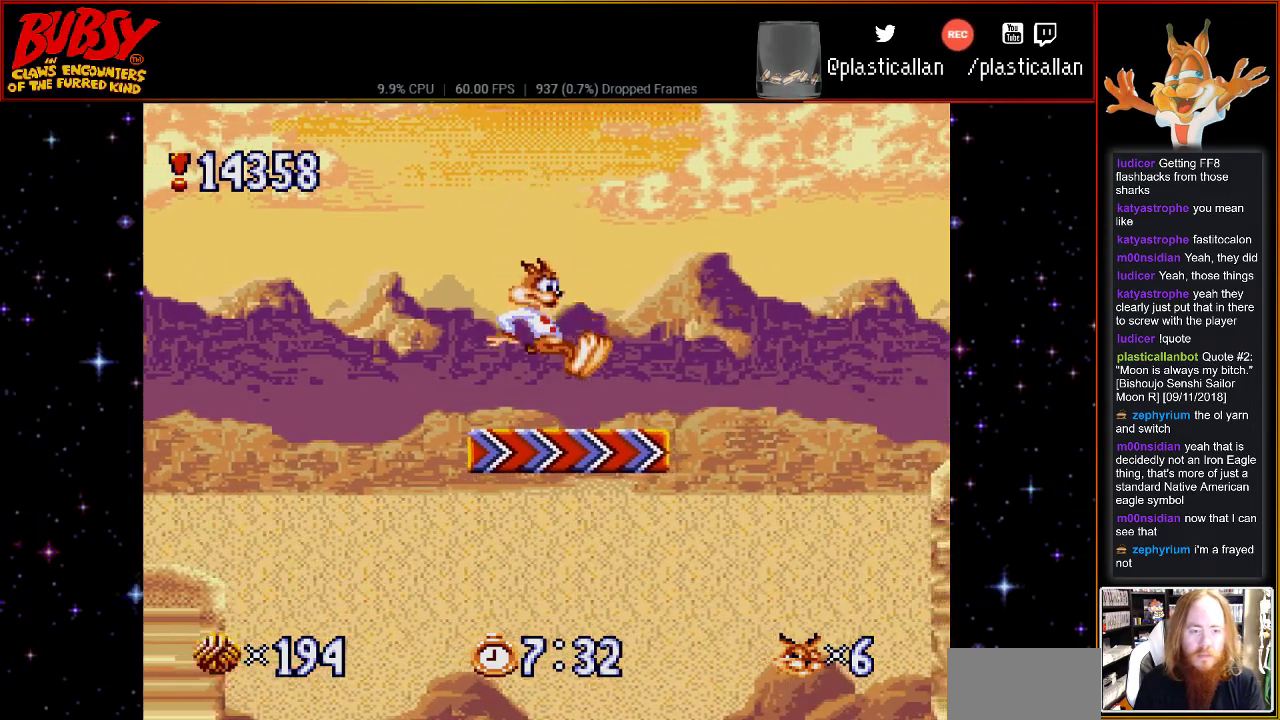
{"buttons": ["B", "DPAD_RIGHT"], "events": [[217, "DPAD_RIGHT", "down"], [333, "B", "down"]]}
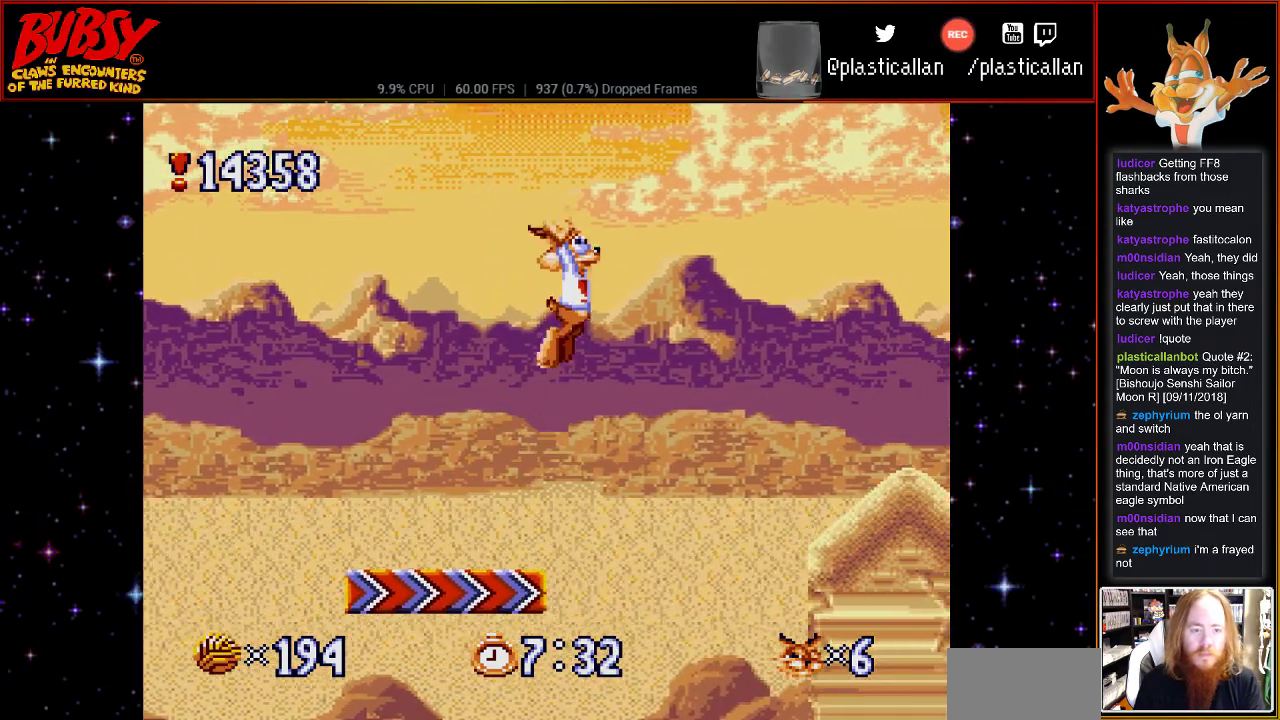
{"buttons": ["B", "DPAD_RIGHT"], "events": []}
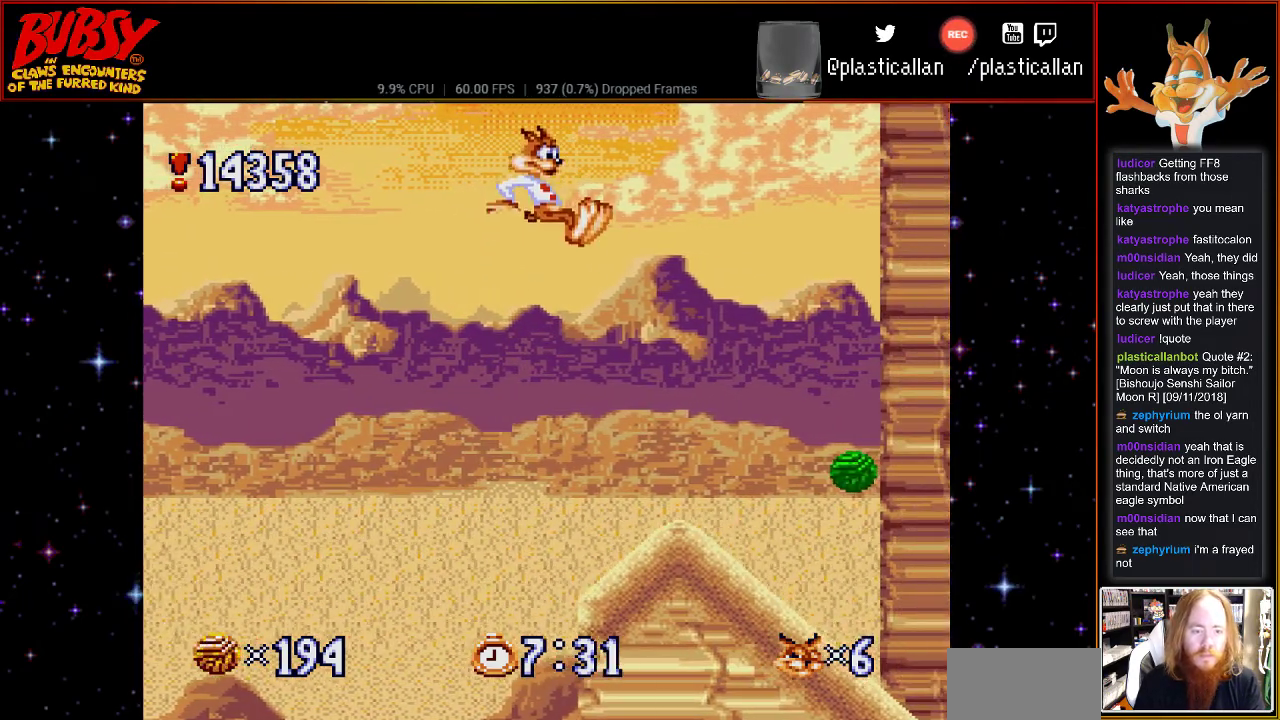
{"buttons": ["DPAD_RIGHT"], "events": [[250, "B", "up"]]}
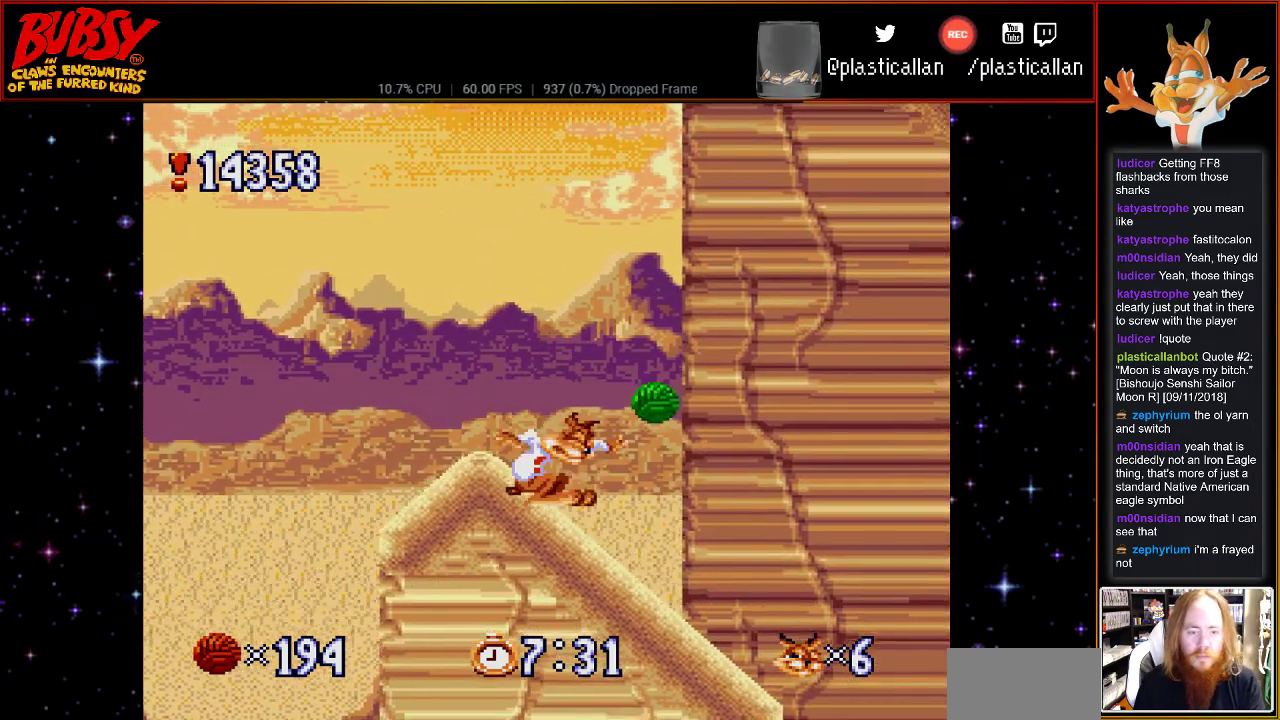
{"buttons": ["B", "DPAD_RIGHT"], "events": [[433, "B", "down"]]}
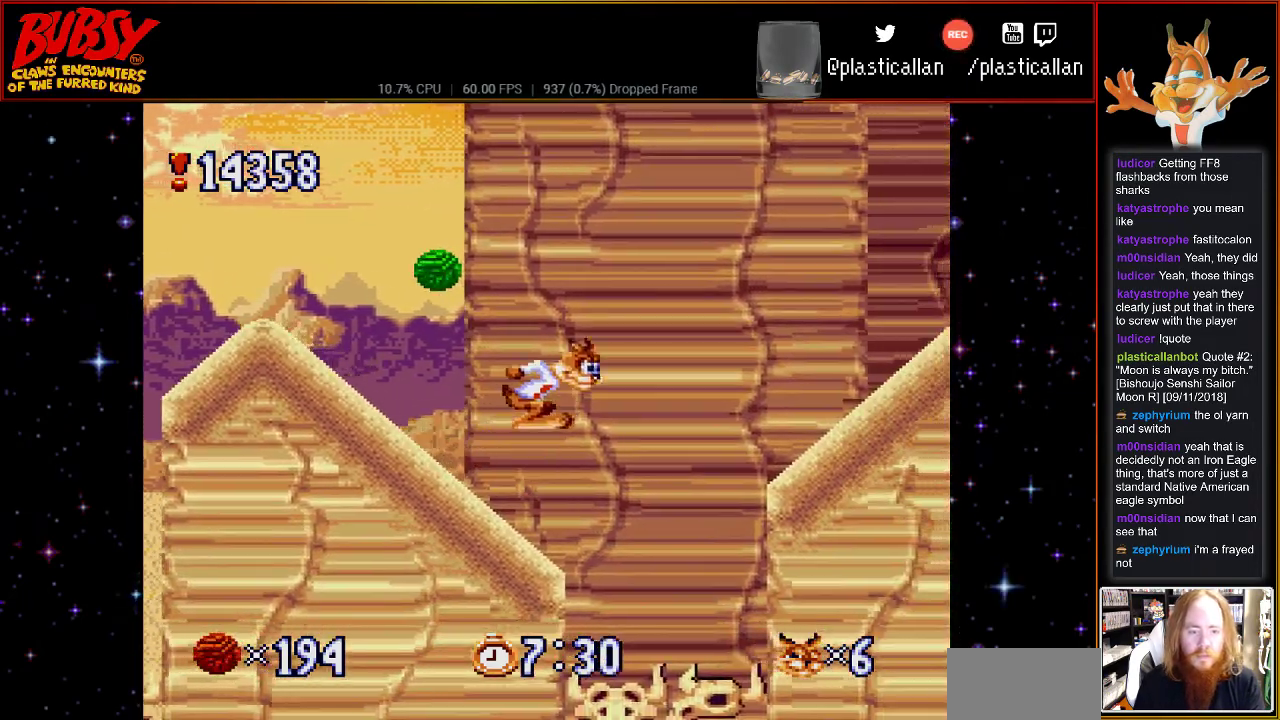
{"buttons": [], "events": [[150, "B", "up"], [217, "DPAD_RIGHT", "up"]]}
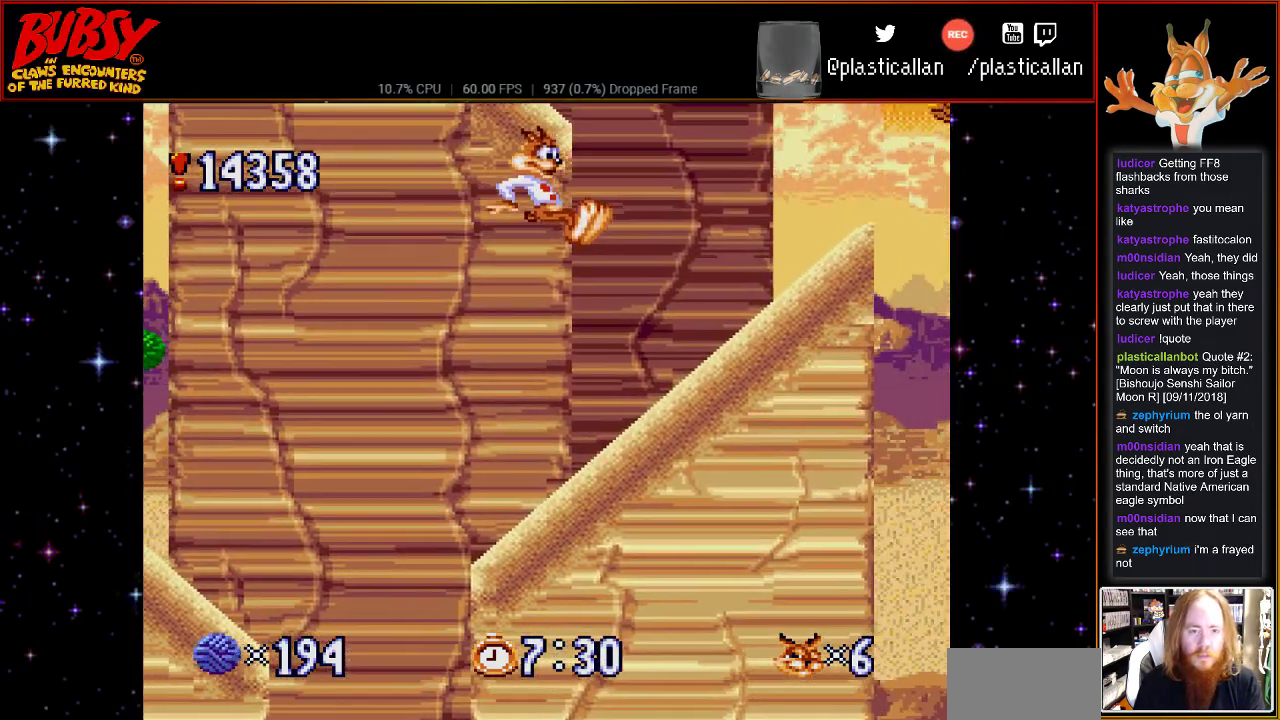
{"buttons": ["B", "DPAD_LEFT"], "events": [[50, "DPAD_RIGHT", "down"], [300, "DPAD_RIGHT", "up"], [433, "B", "down"], [500, "DPAD_LEFT", "down"]]}
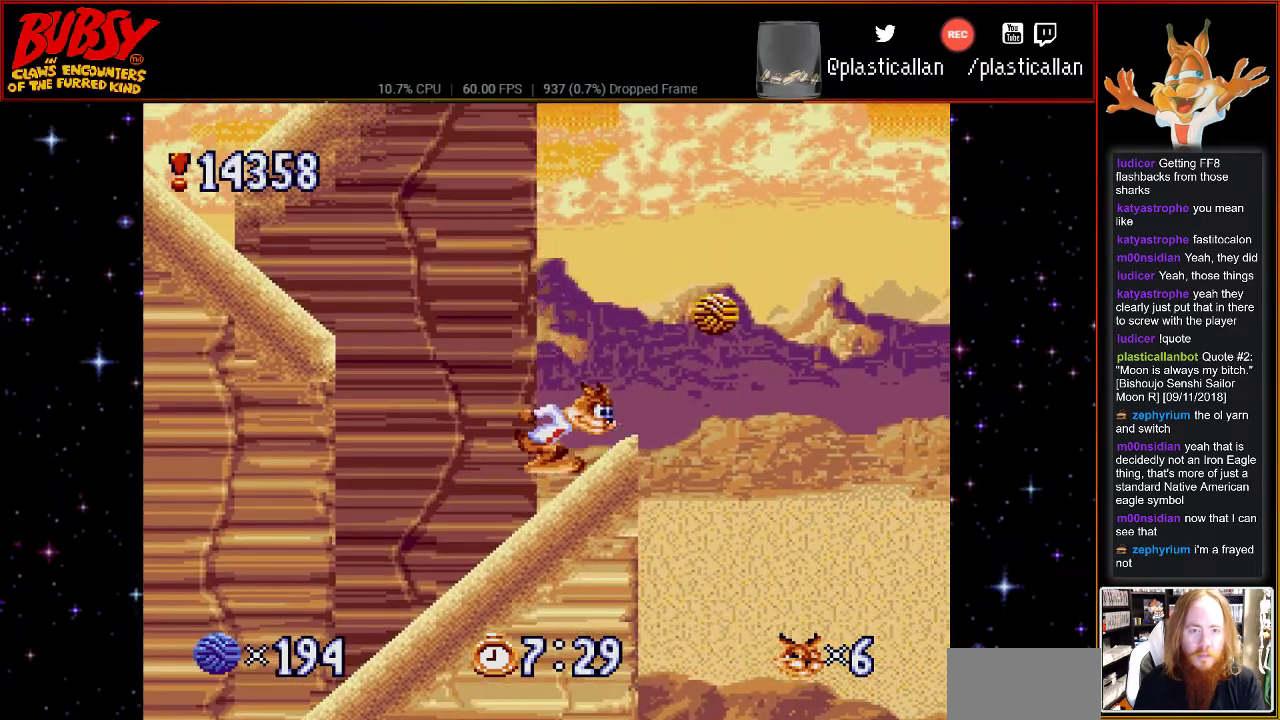
{"buttons": [], "events": [[217, "B", "up"], [250, "DPAD_LEFT", "up"], [250, "DPAD_UP", "down"], [283, "DPAD_UP", "up"], [300, "DPAD_RIGHT", "down"], [500, "DPAD_RIGHT", "up"]]}
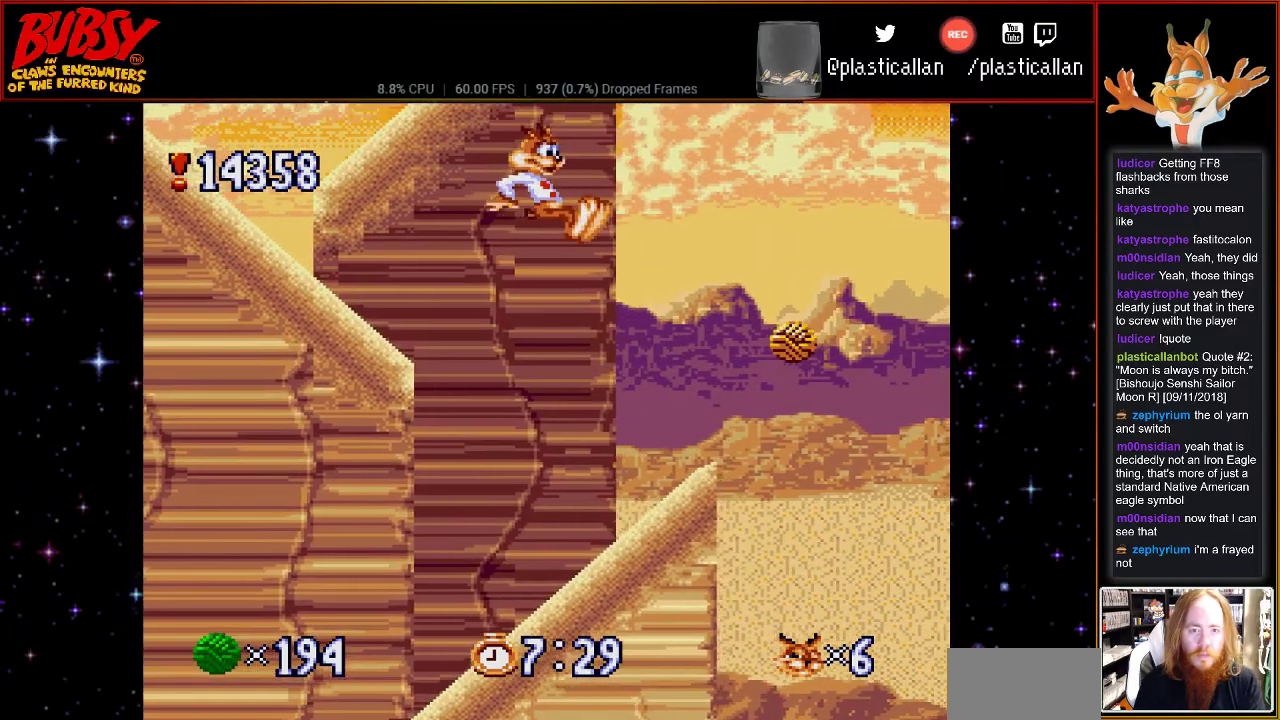
{"buttons": ["DPAD_RIGHT"], "events": [[217, "DPAD_RIGHT", "down"]]}
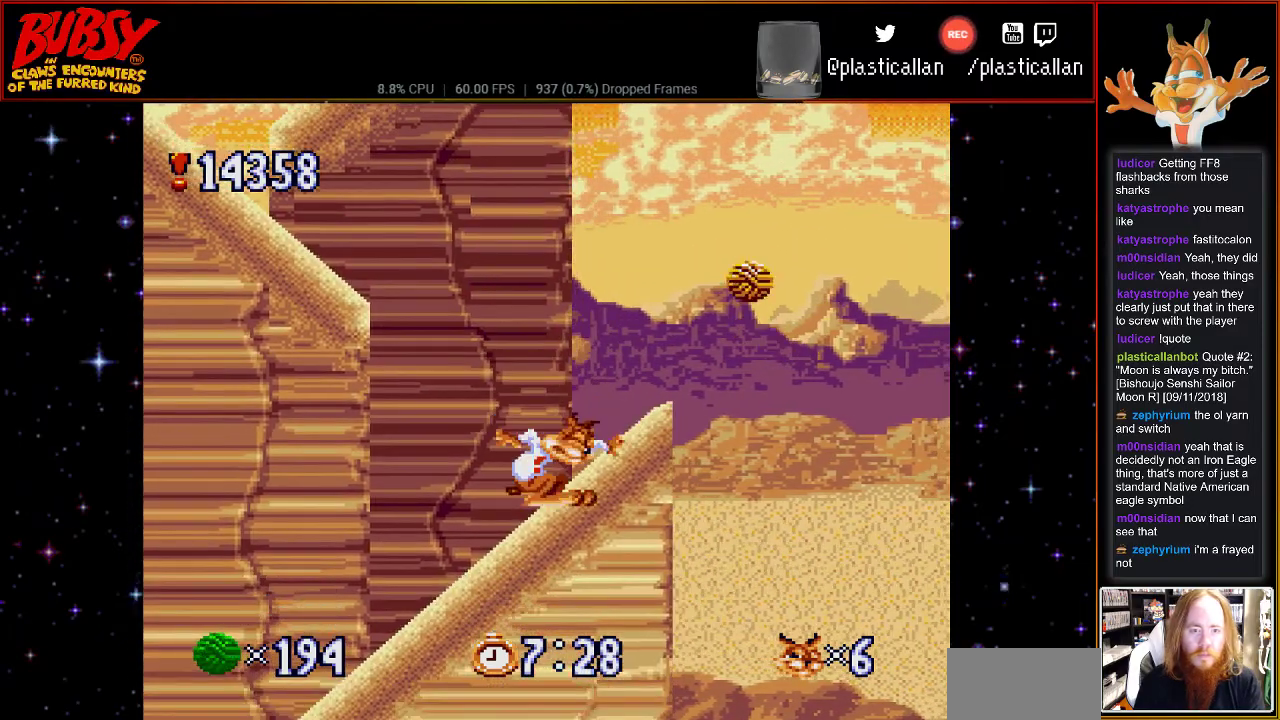
{"buttons": ["DPAD_RIGHT"], "events": []}
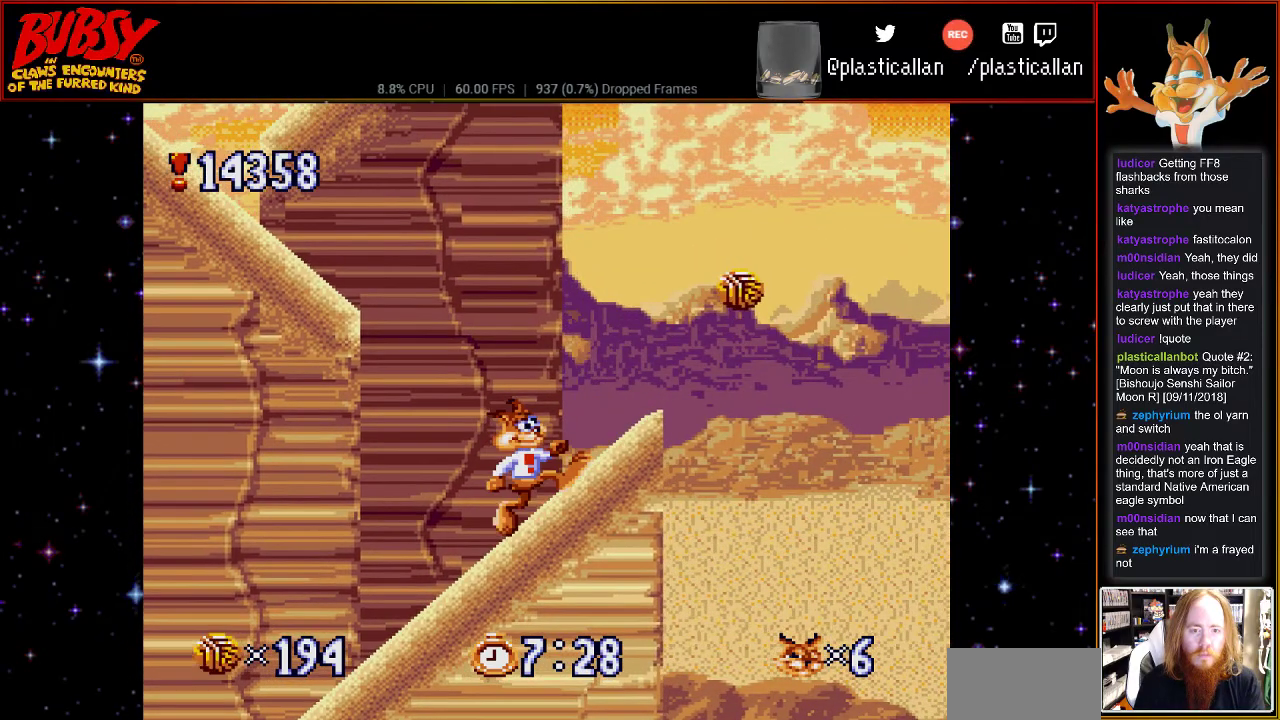
{"buttons": ["DPAD_RIGHT"], "events": []}
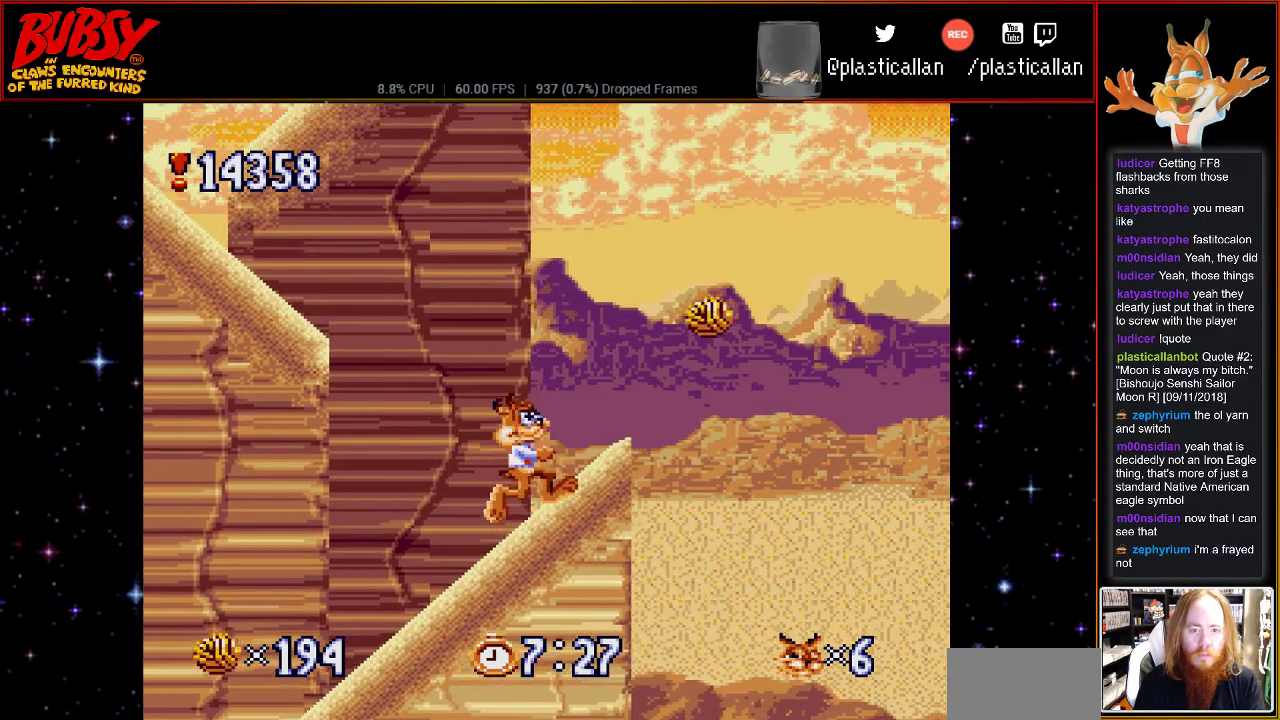
{"buttons": ["B", "DPAD_RIGHT"], "events": [[217, "B", "down"]]}
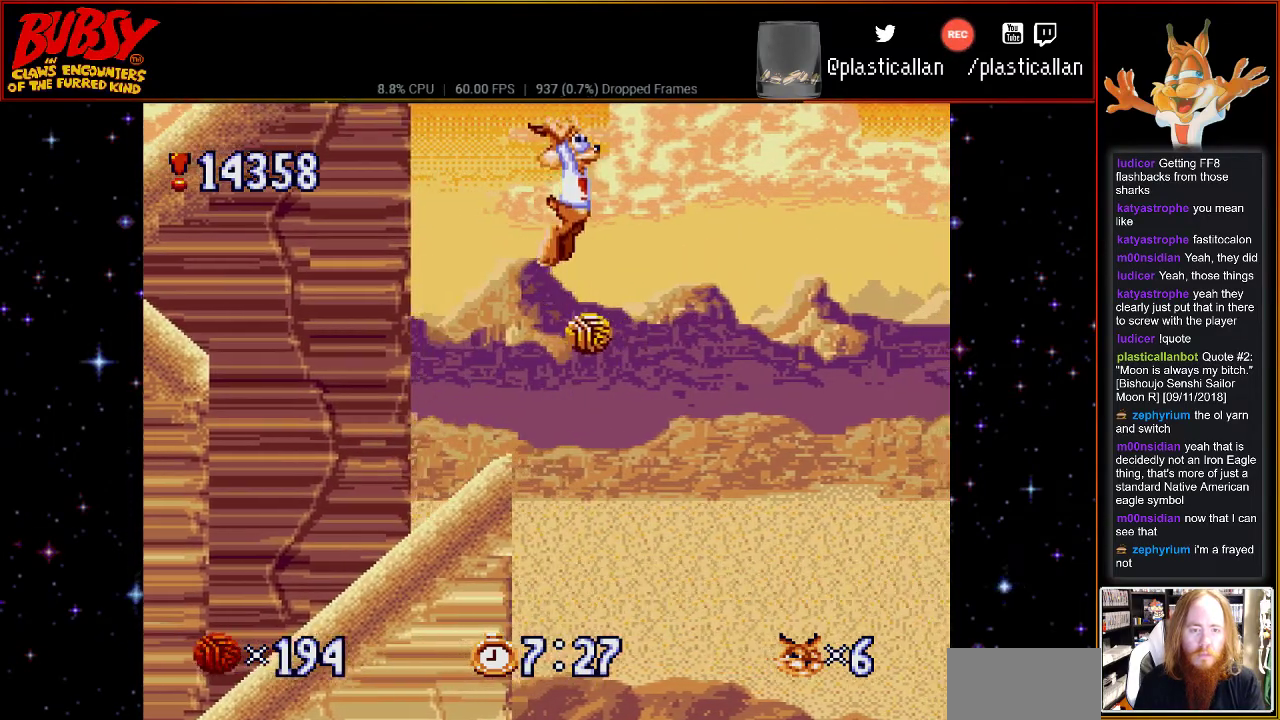
{"buttons": ["B", "DPAD_LEFT"], "events": [[283, "DPAD_LEFT", "down"], [283, "DPAD_RIGHT", "up"], [333, "Y", "down"], [500, "Y", "up"]]}
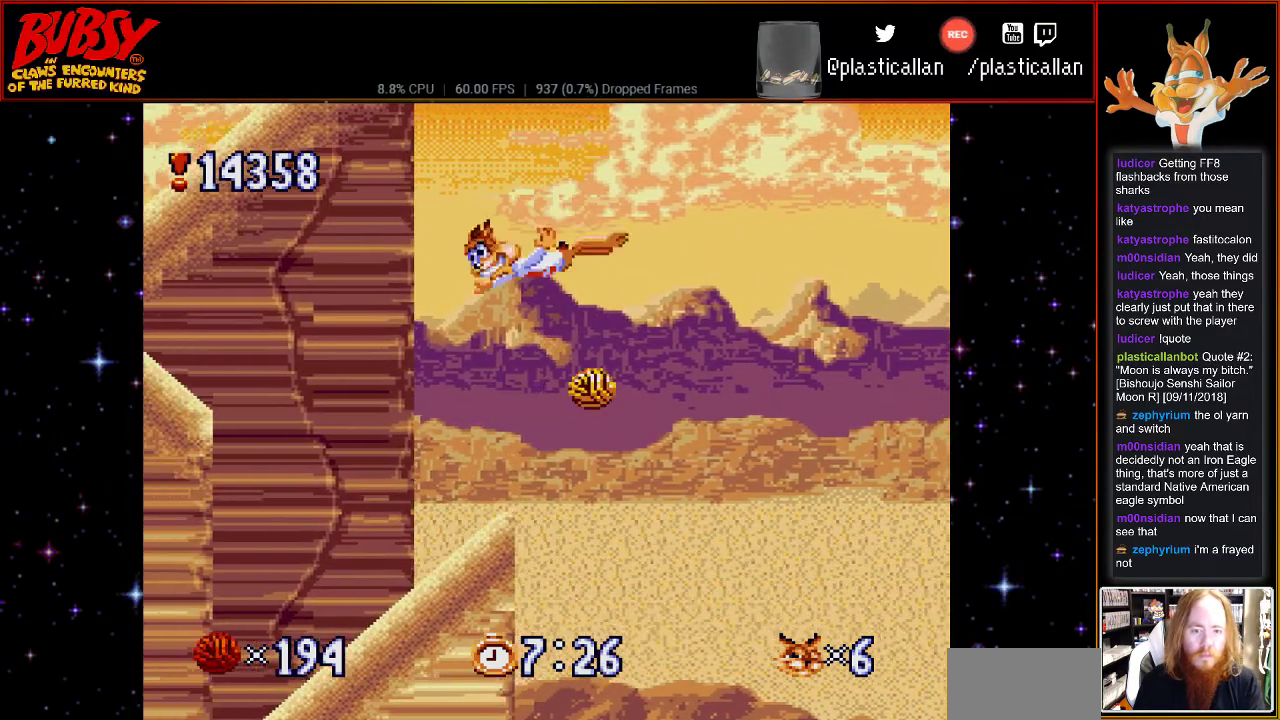
{"buttons": ["DPAD_RIGHT"], "events": [[33, "B", "up"], [33, "DPAD_UP", "down"], [350, "DPAD_LEFT", "up"], [367, "DPAD_RIGHT", "down"], [367, "DPAD_UP", "up"]]}
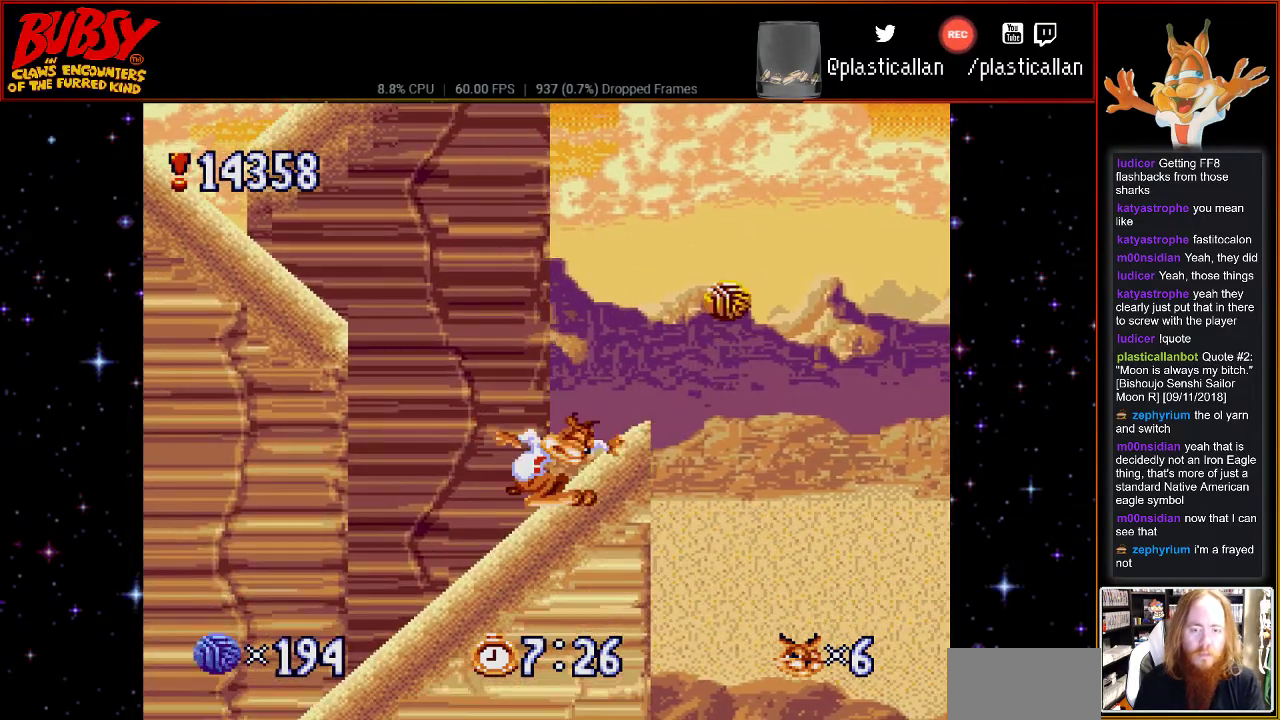
{"buttons": ["DPAD_LEFT"], "events": [[33, "DPAD_LEFT", "down"], [33, "DPAD_RIGHT", "up"], [83, "B", "down"], [300, "B", "up"]]}
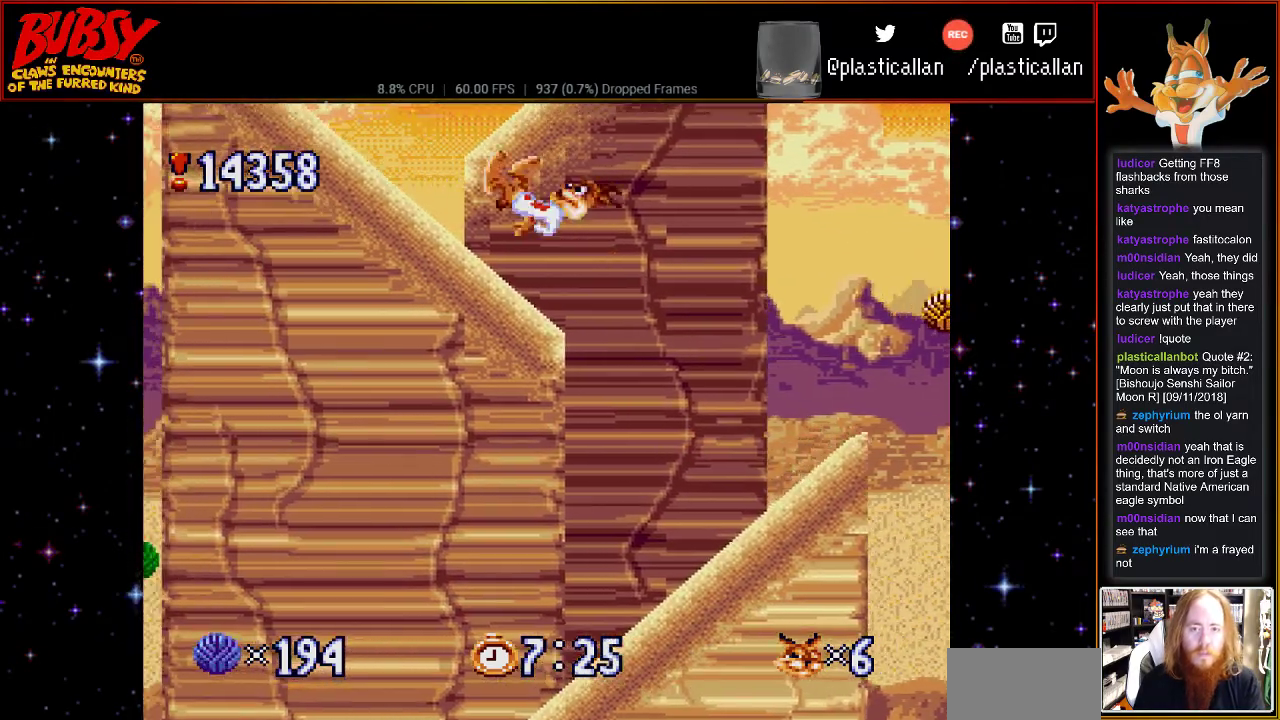
{"buttons": [], "events": [[33, "DPAD_LEFT", "up"], [217, "DPAD_LEFT", "down"], [400, "DPAD_LEFT", "up"]]}
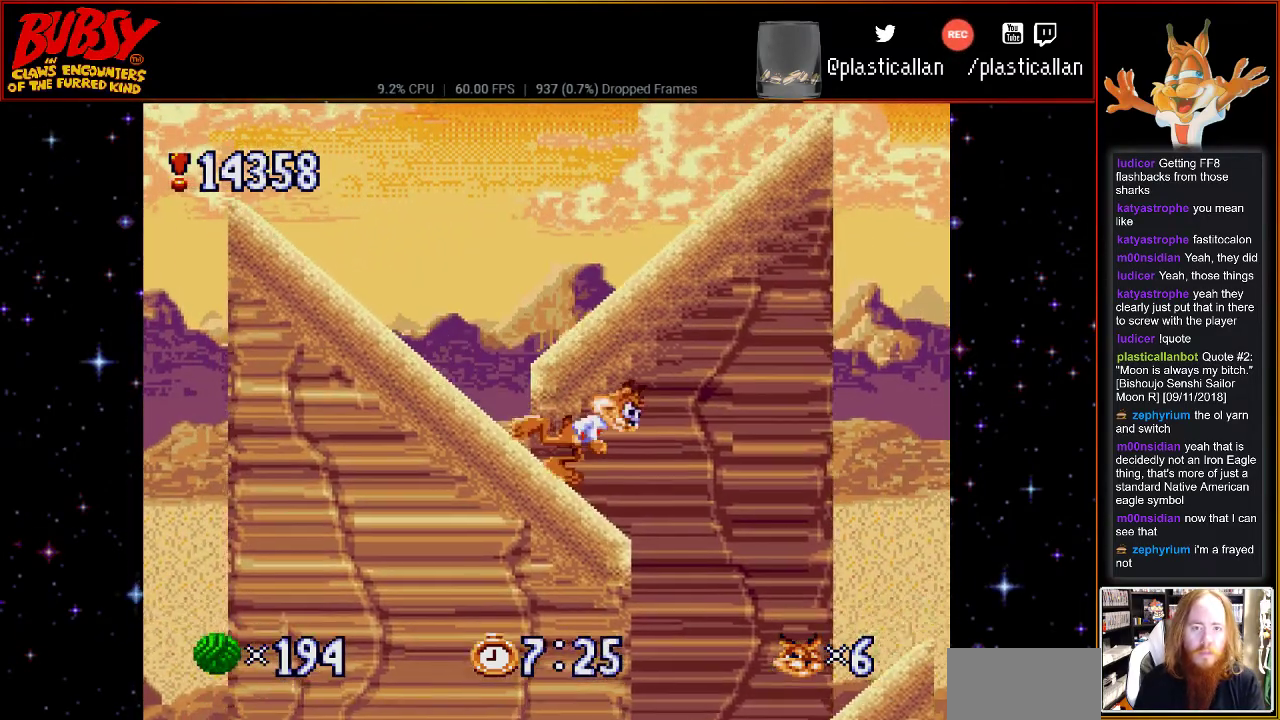
{"buttons": ["DPAD_RIGHT"], "events": [[33, "B", "down"], [183, "B", "up"], [283, "DPAD_RIGHT", "down"]]}
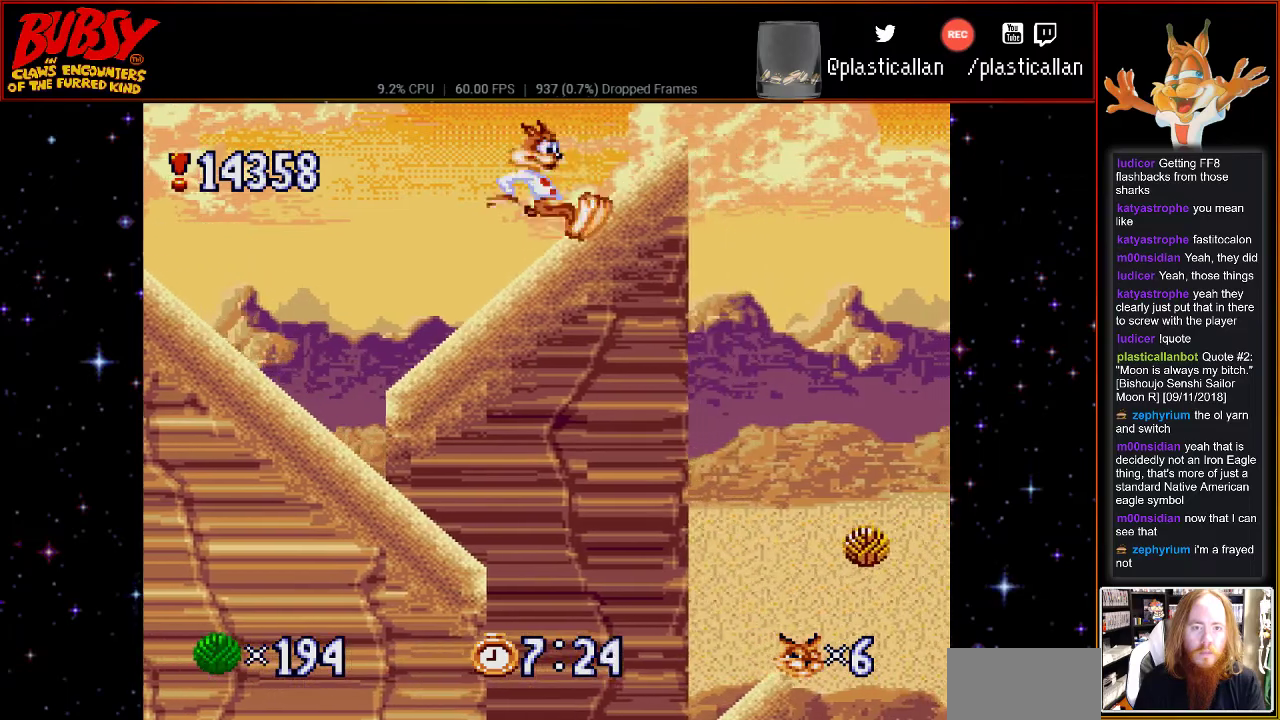
{"buttons": ["B", "DPAD_RIGHT"], "events": [[400, "B", "down"]]}
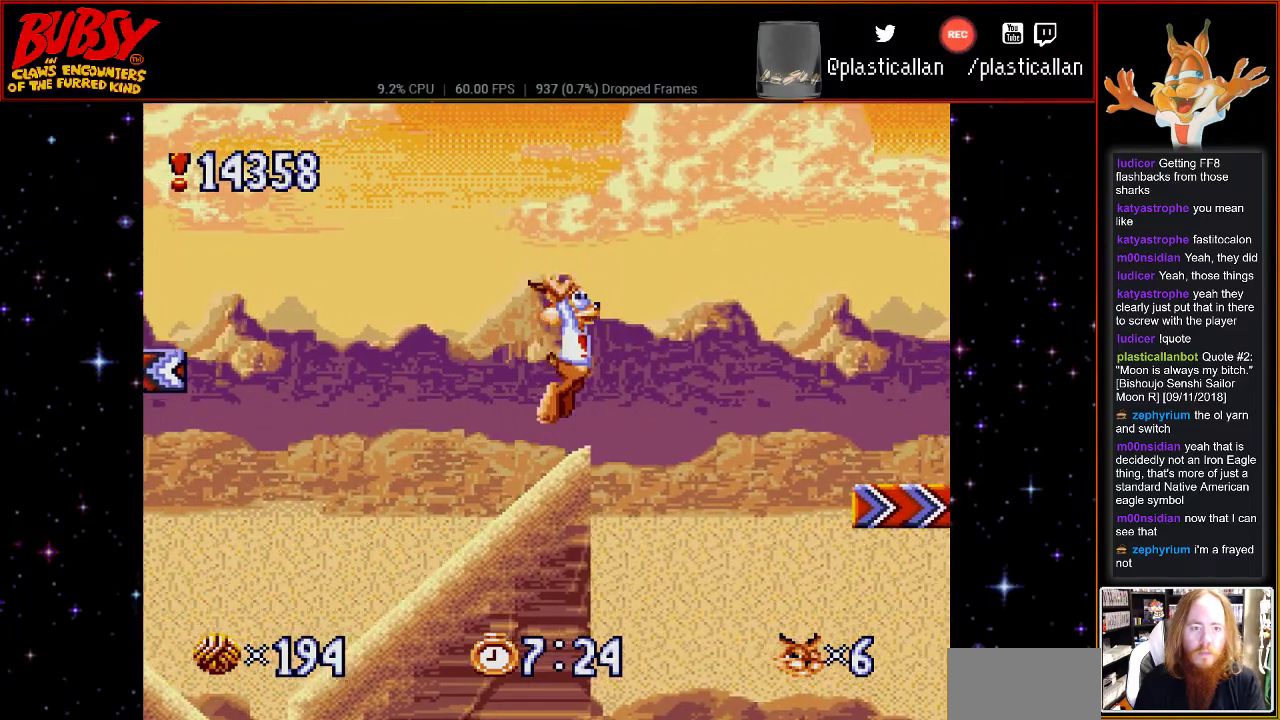
{"buttons": ["Y", "DPAD_RIGHT"], "events": [[300, "B", "up"], [400, "Y", "down"]]}